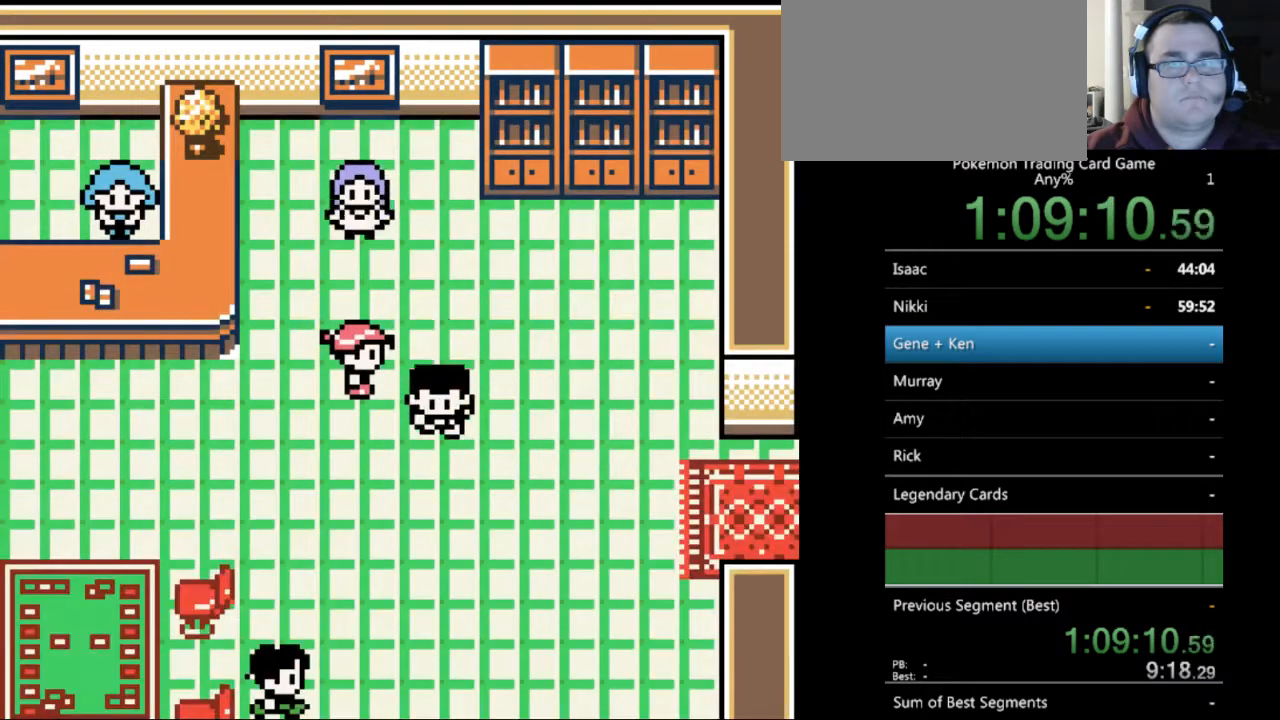
Gameplay with a controller (Nintendo layout); each line is a JSON object with the inputs held at the frame after it. "events" lists button and stick changes between this image and that frame as [ms after this image, input, new state], when the widget could be followed in between. Not read: L3 R3.
{"buttons": ["B", "DPAD_RIGHT"], "events": [[67, "B", "down"], [167, "B", "up"], [267, "B", "down"], [367, "B", "up"], [433, "B", "down"], [433, "DPAD_RIGHT", "down"]]}
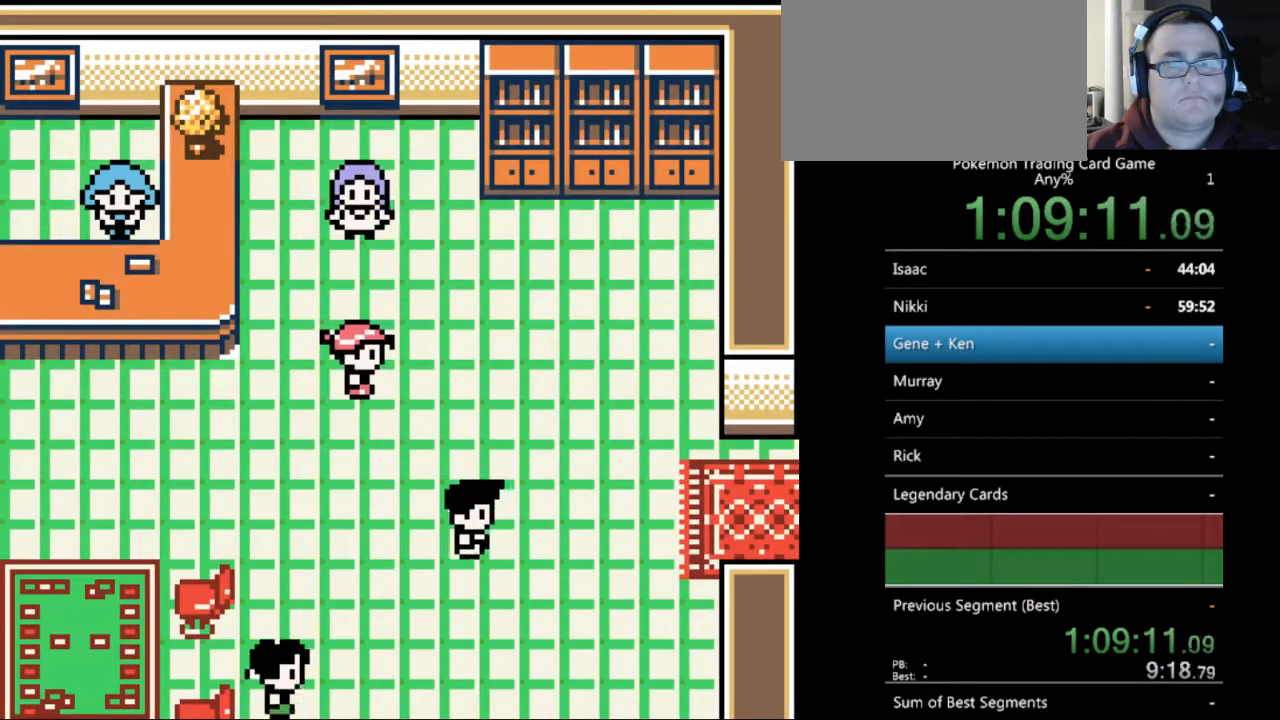
{"buttons": ["DPAD_RIGHT"], "events": [[67, "B", "up"], [133, "B", "down"], [233, "B", "up"], [333, "B", "down"], [433, "B", "up"]]}
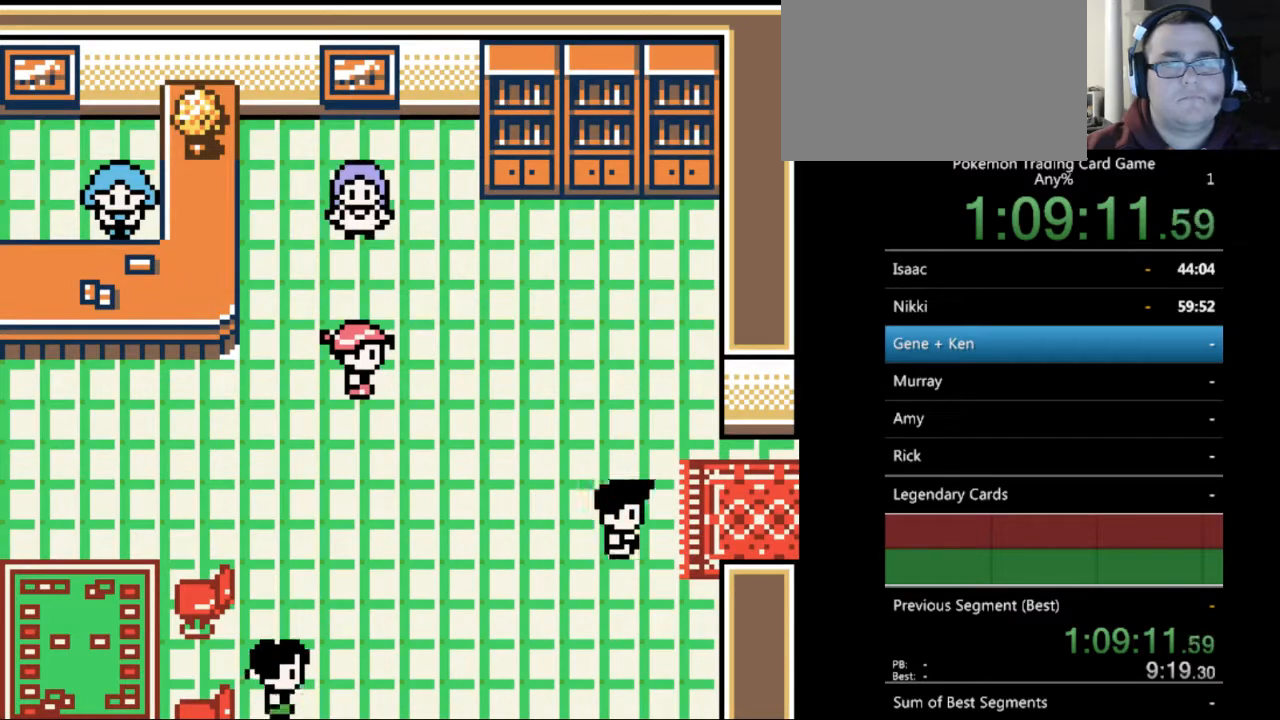
{"buttons": ["B"], "events": [[33, "B", "down"], [100, "DPAD_RIGHT", "up"], [133, "B", "up"], [233, "B", "down"], [333, "B", "up"], [467, "B", "down"]]}
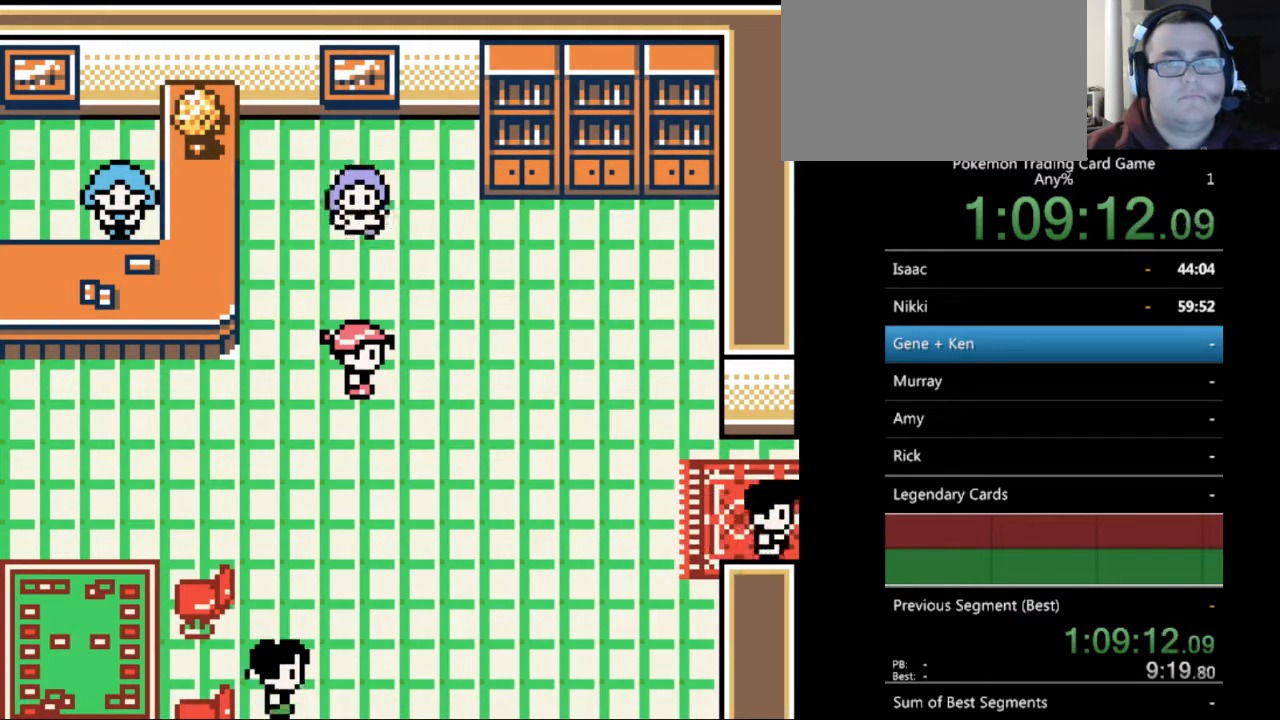
{"buttons": [], "events": [[33, "B", "up"], [67, "DPAD_RIGHT", "down"], [300, "DPAD_RIGHT", "up"], [367, "B", "down"], [467, "B", "up"]]}
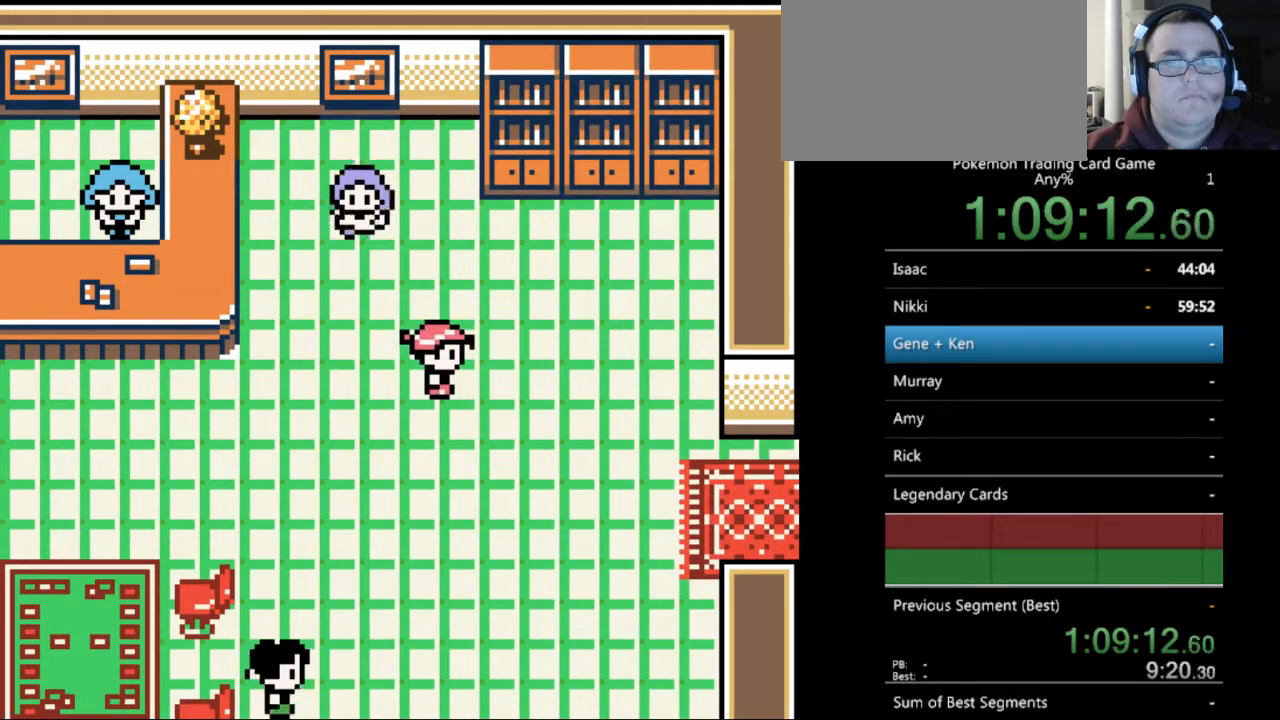
{"buttons": [], "events": [[200, "START", "down"], [300, "START", "up"]]}
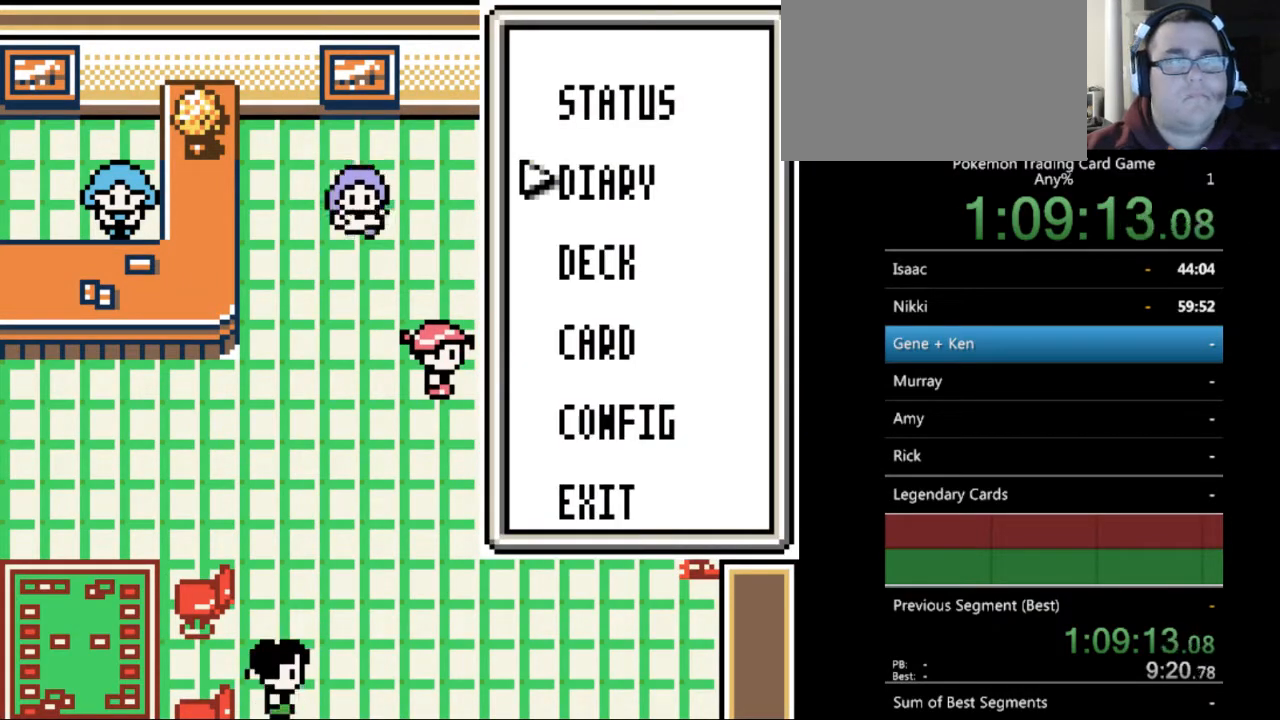
{"buttons": [], "events": []}
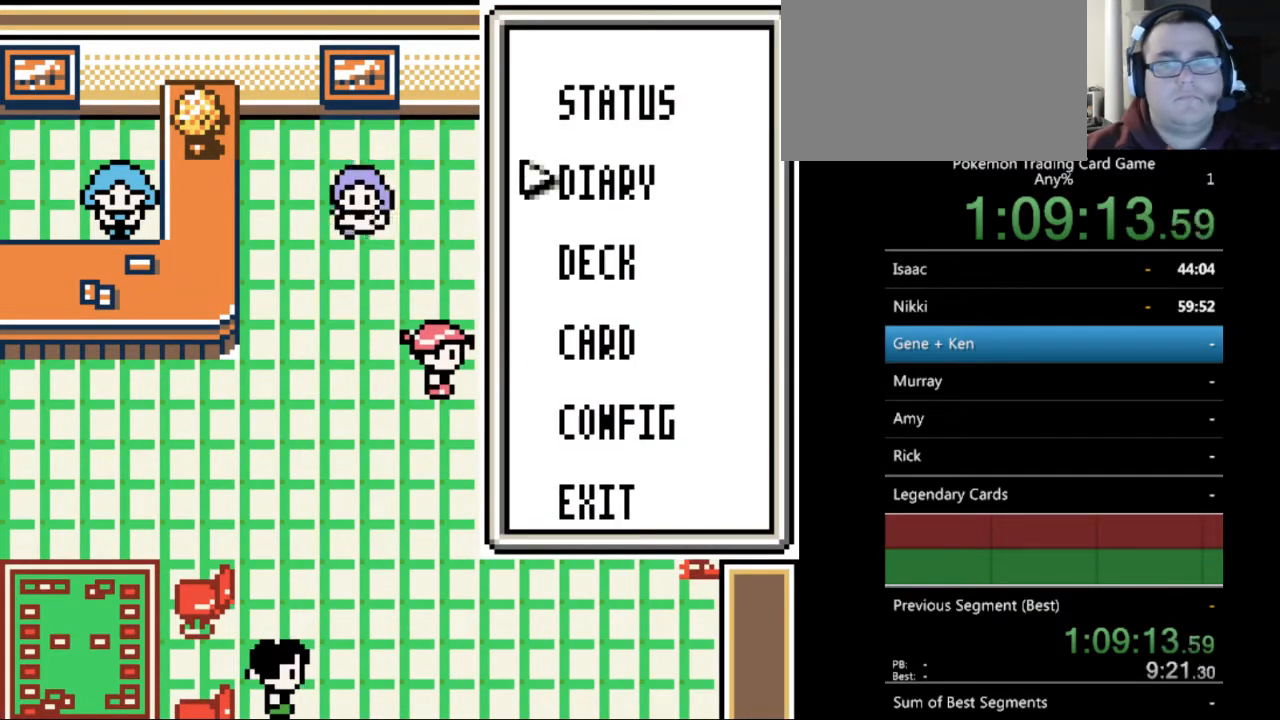
{"buttons": [], "events": [[67, "DPAD_DOWN", "down"], [133, "DPAD_DOWN", "up"], [200, "A", "down"], [300, "A", "up"]]}
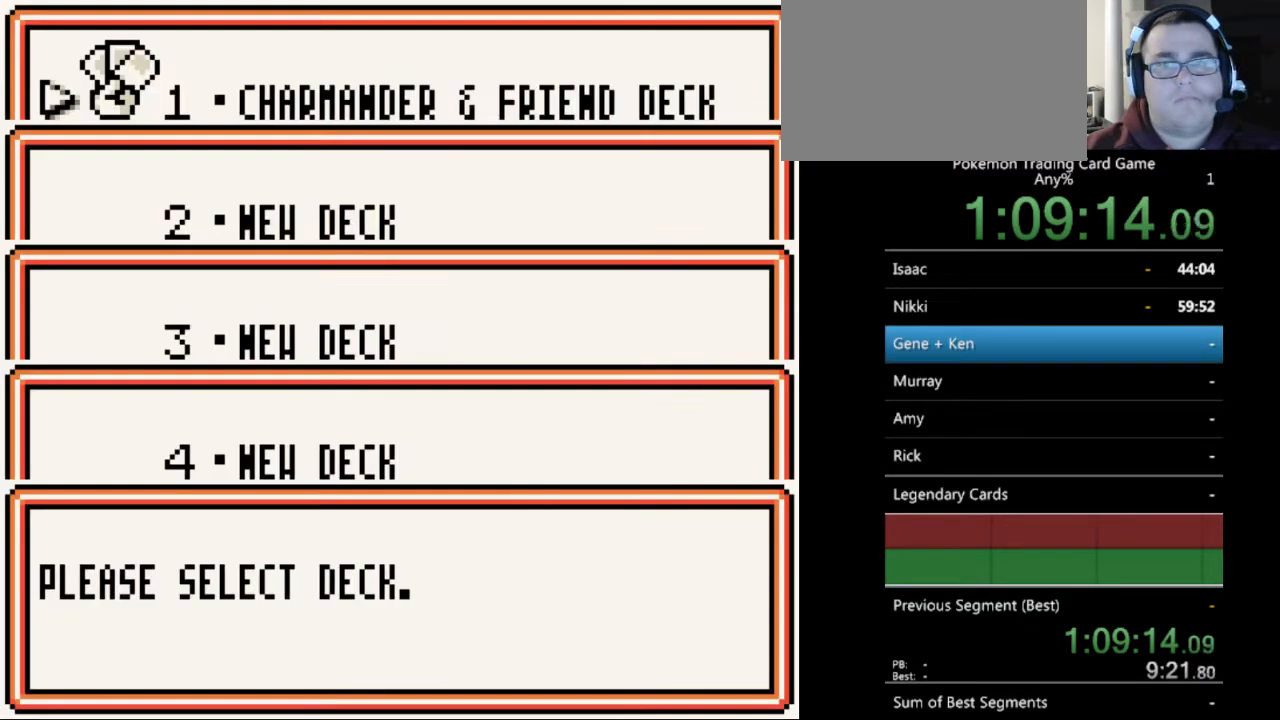
{"buttons": ["A"], "events": [[267, "DPAD_DOWN", "down"], [367, "DPAD_DOWN", "up"], [467, "A", "down"]]}
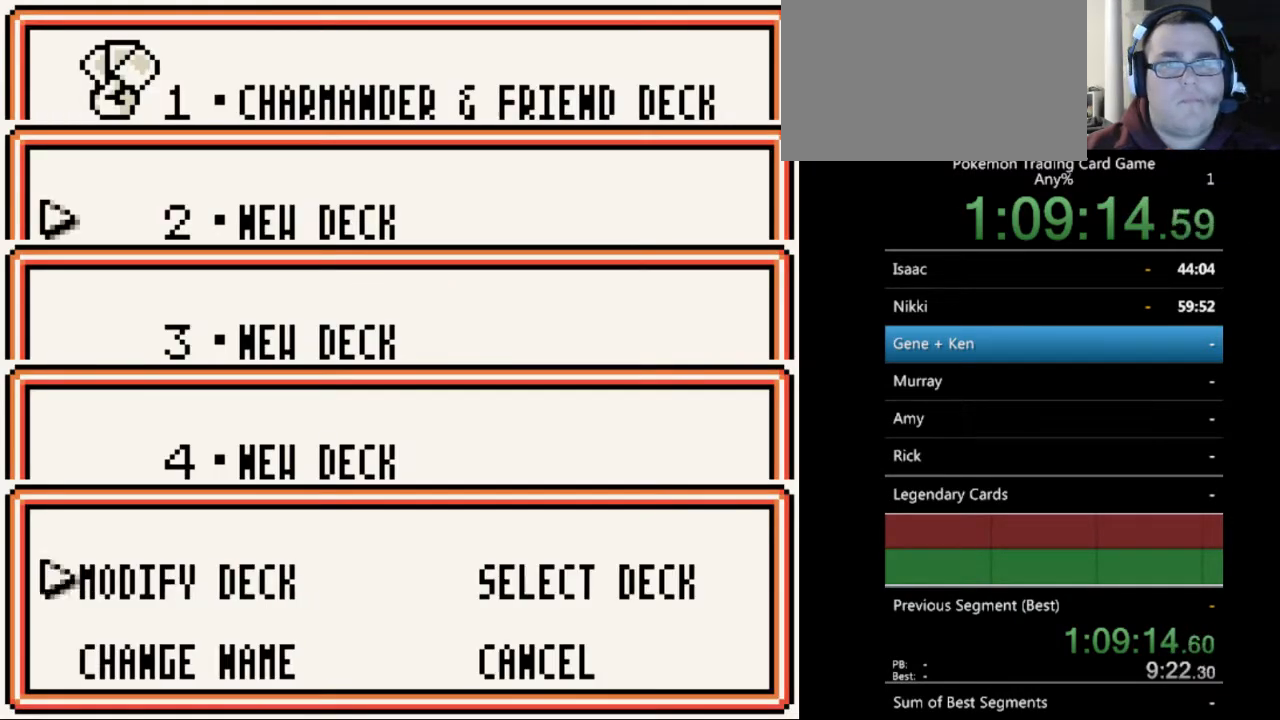
{"buttons": [], "events": [[67, "A", "up"]]}
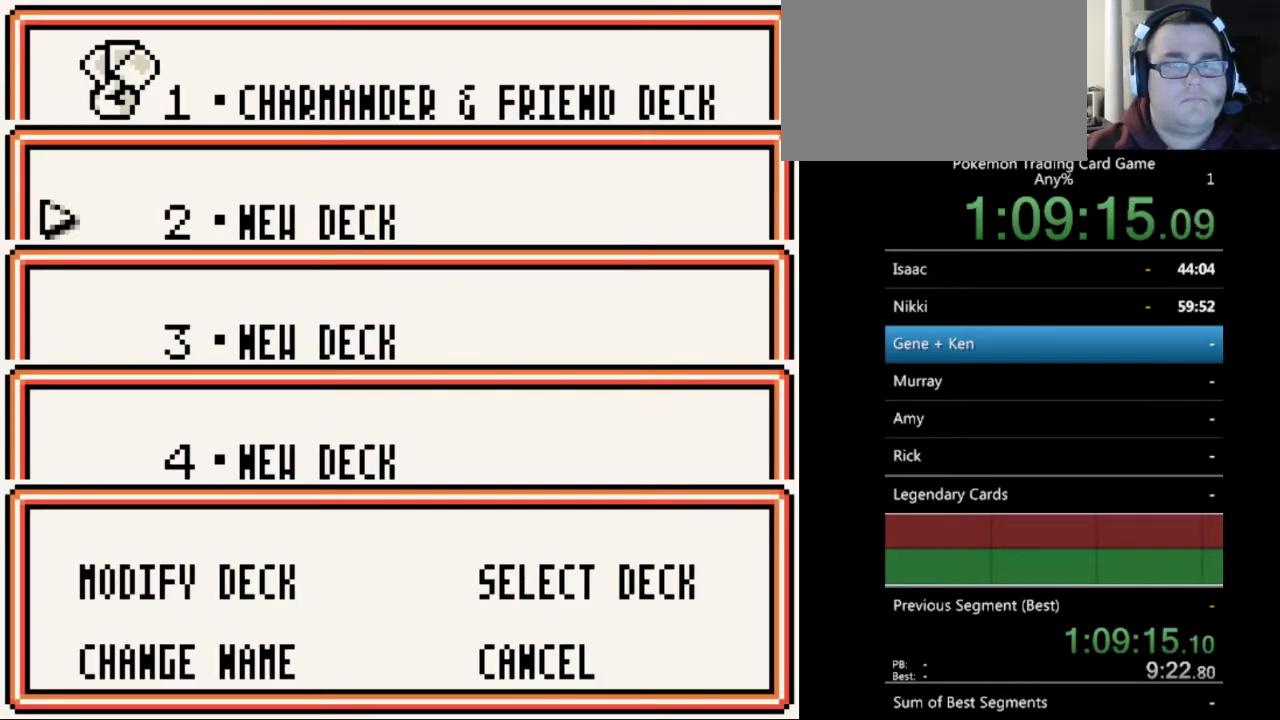
{"buttons": [], "events": [[233, "DPAD_RIGHT", "down"], [267, "DPAD_RIGHT", "up"]]}
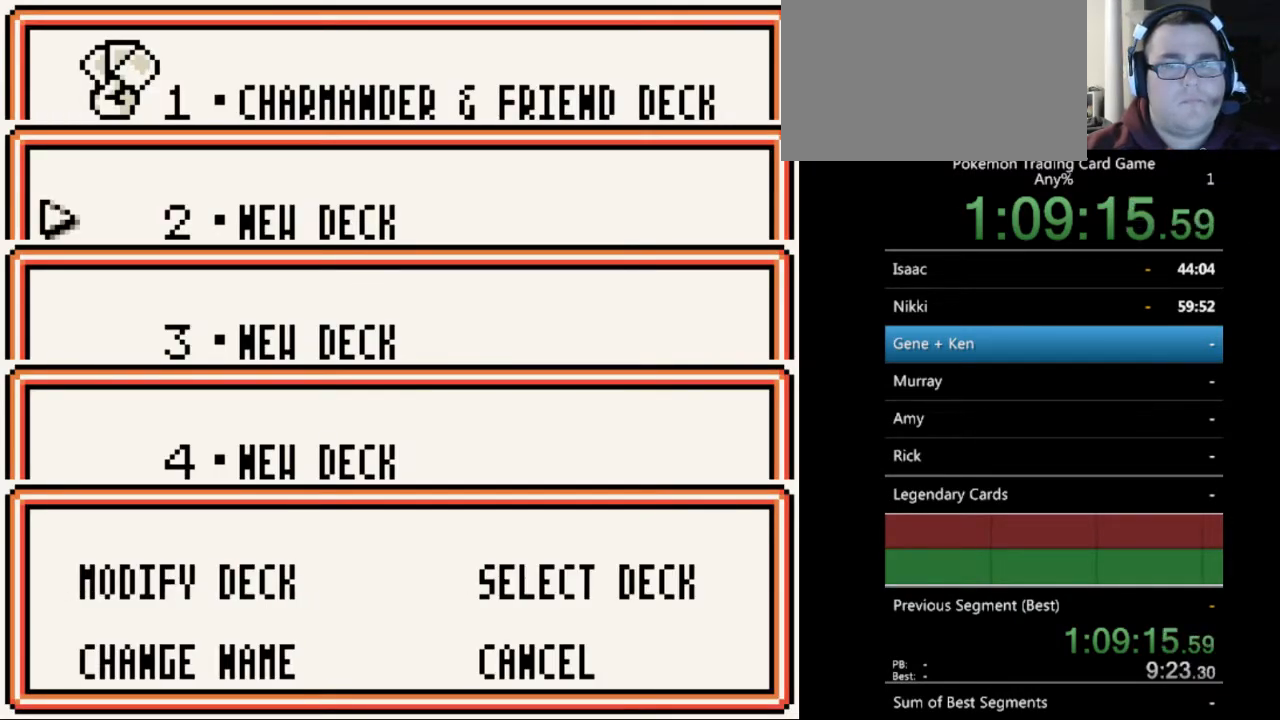
{"buttons": [], "events": [[133, "DPAD_LEFT", "down"], [200, "DPAD_LEFT", "up"]]}
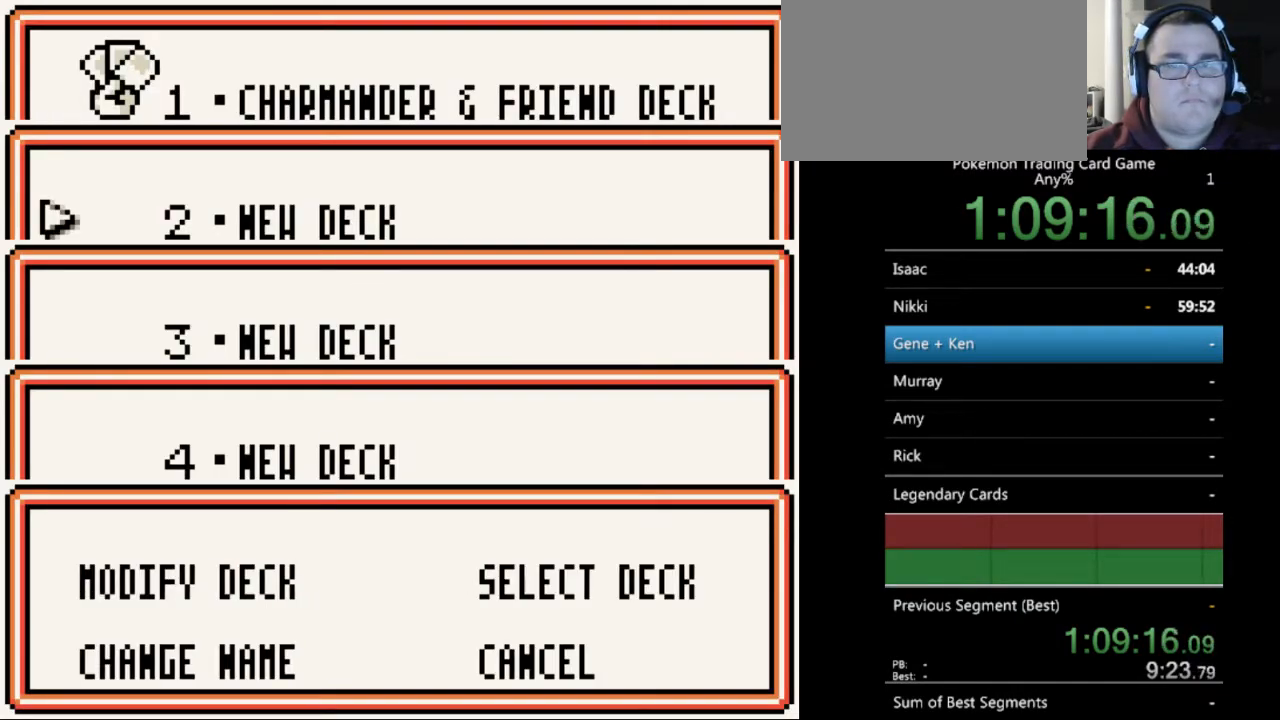
{"buttons": [], "events": [[33, "A", "down"], [133, "A", "up"]]}
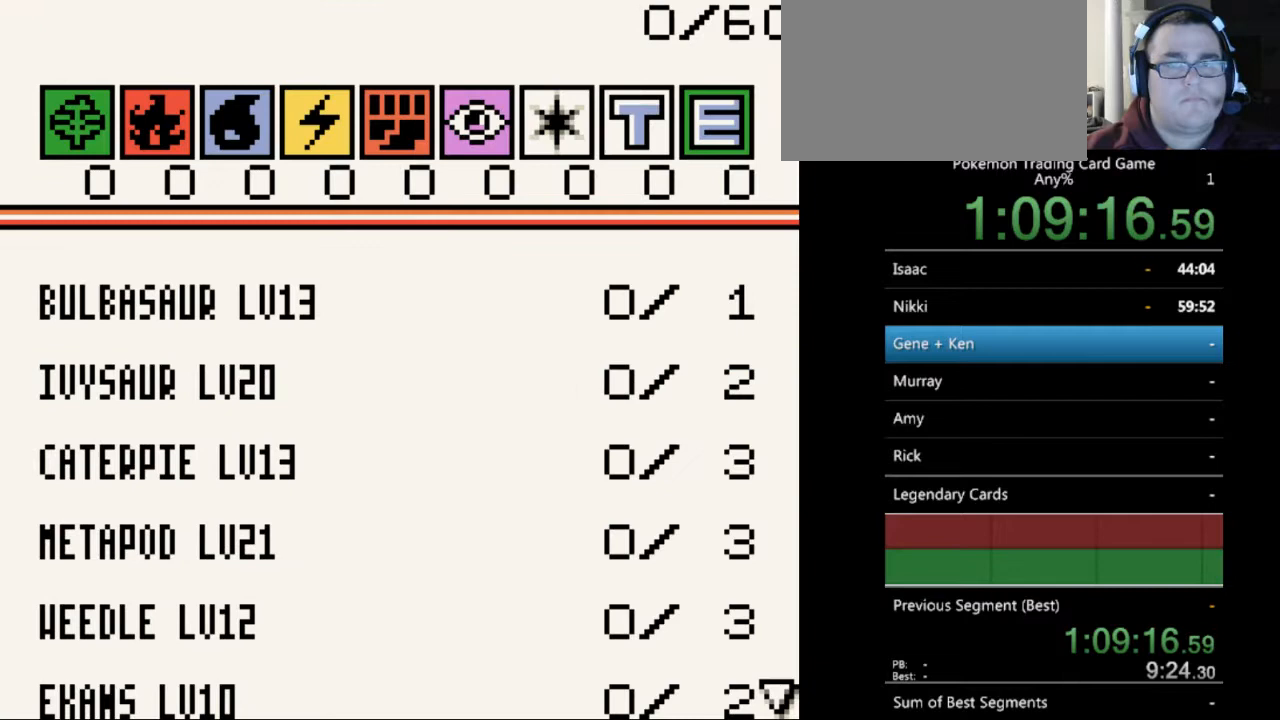
{"buttons": [], "events": []}
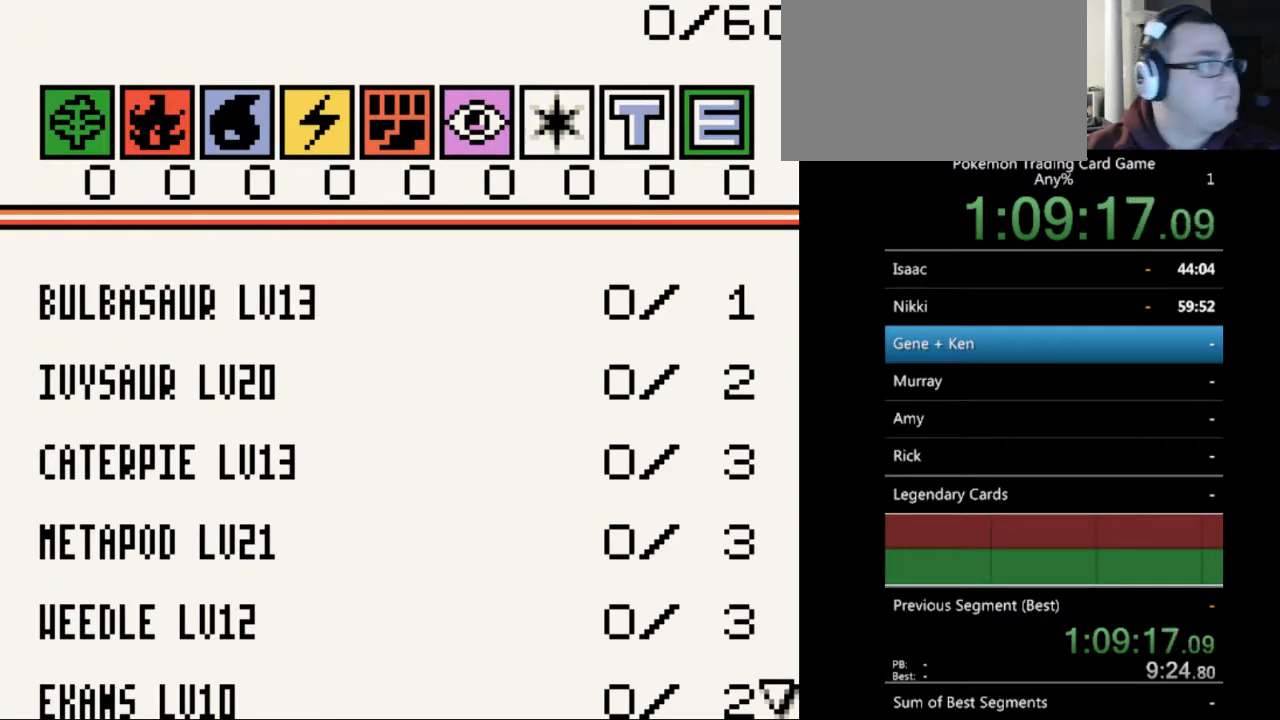
{"buttons": ["DPAD_DOWN"], "events": [[467, "DPAD_DOWN", "down"]]}
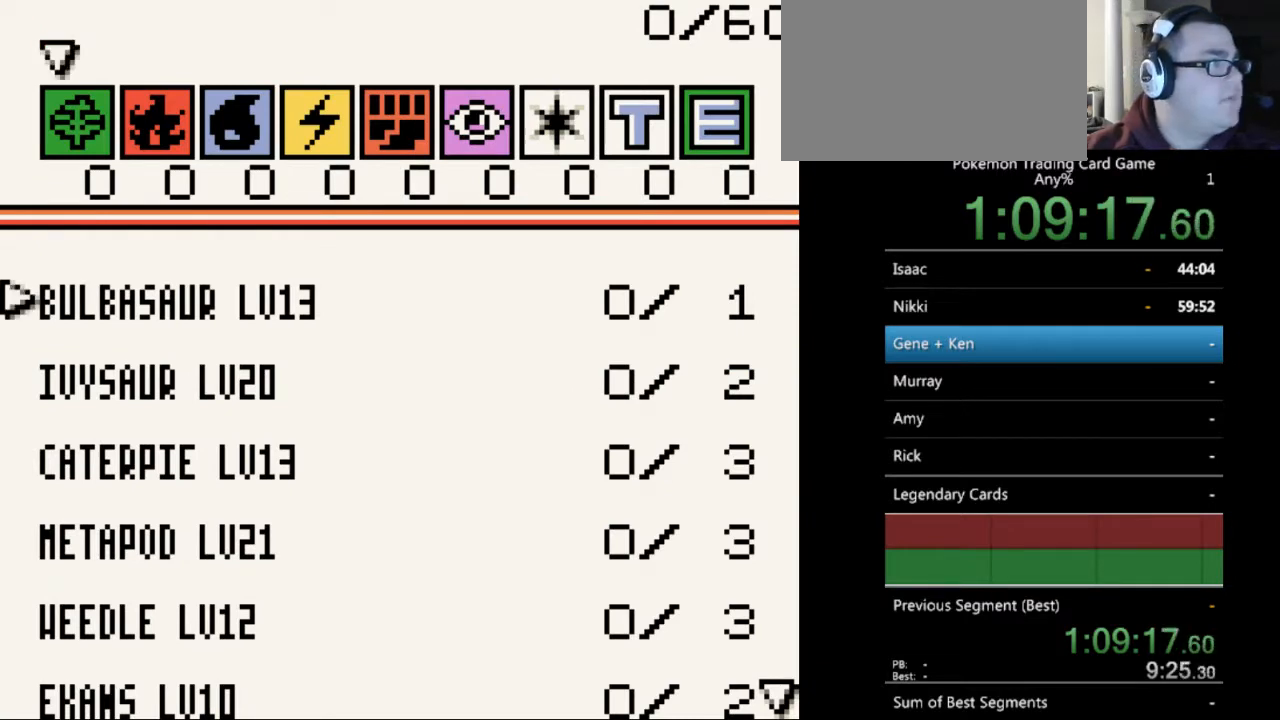
{"buttons": [], "events": [[400, "DPAD_DOWN", "up"]]}
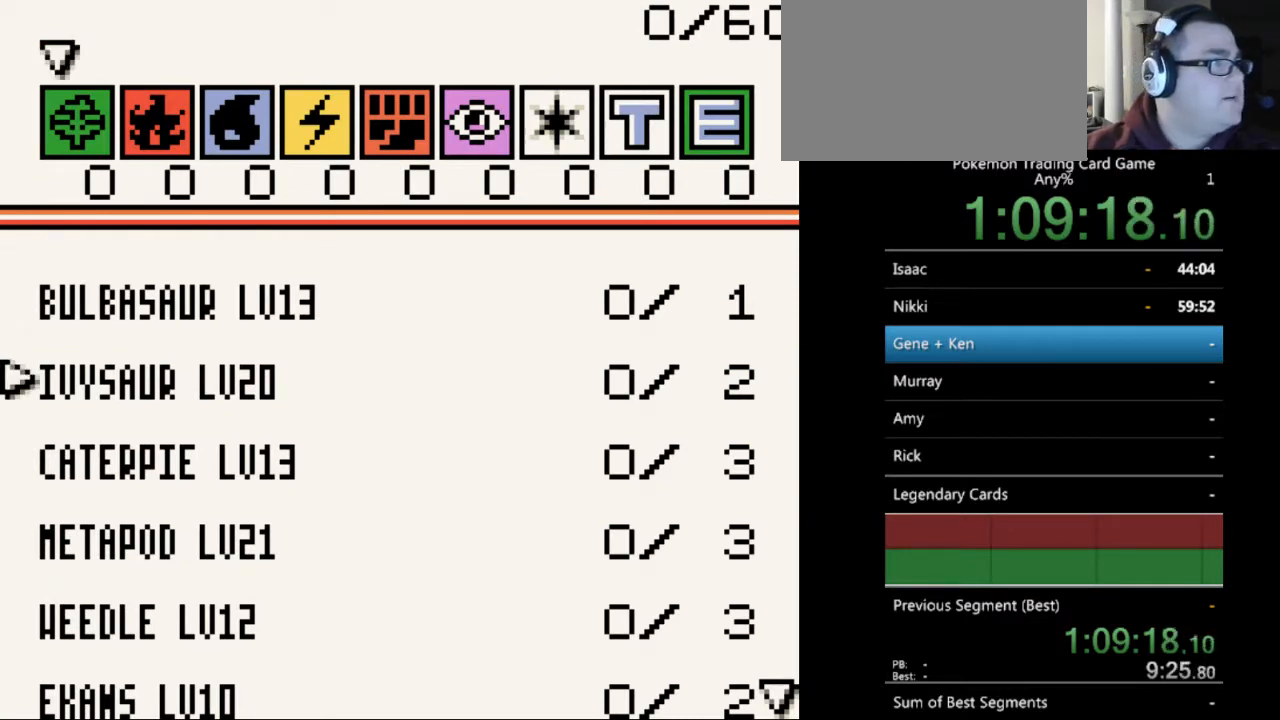
{"buttons": [], "events": []}
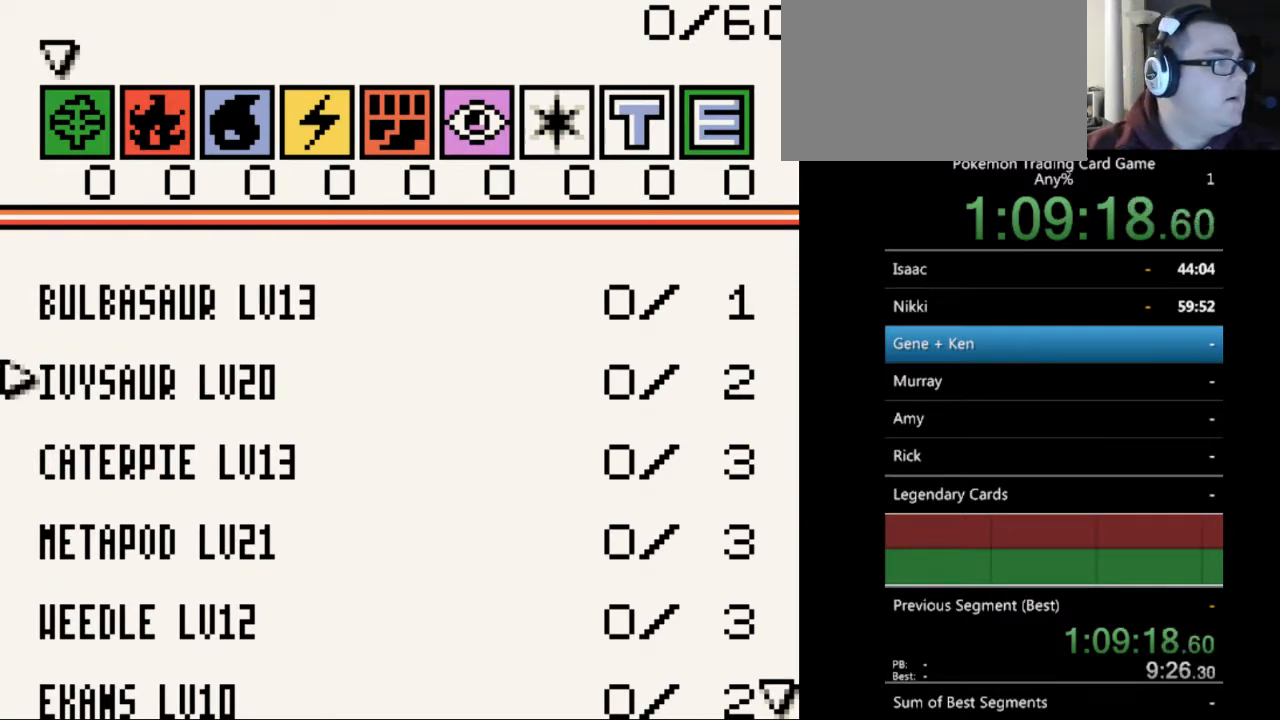
{"buttons": ["DPAD_DOWN"], "events": [[33, "DPAD_DOWN", "down"]]}
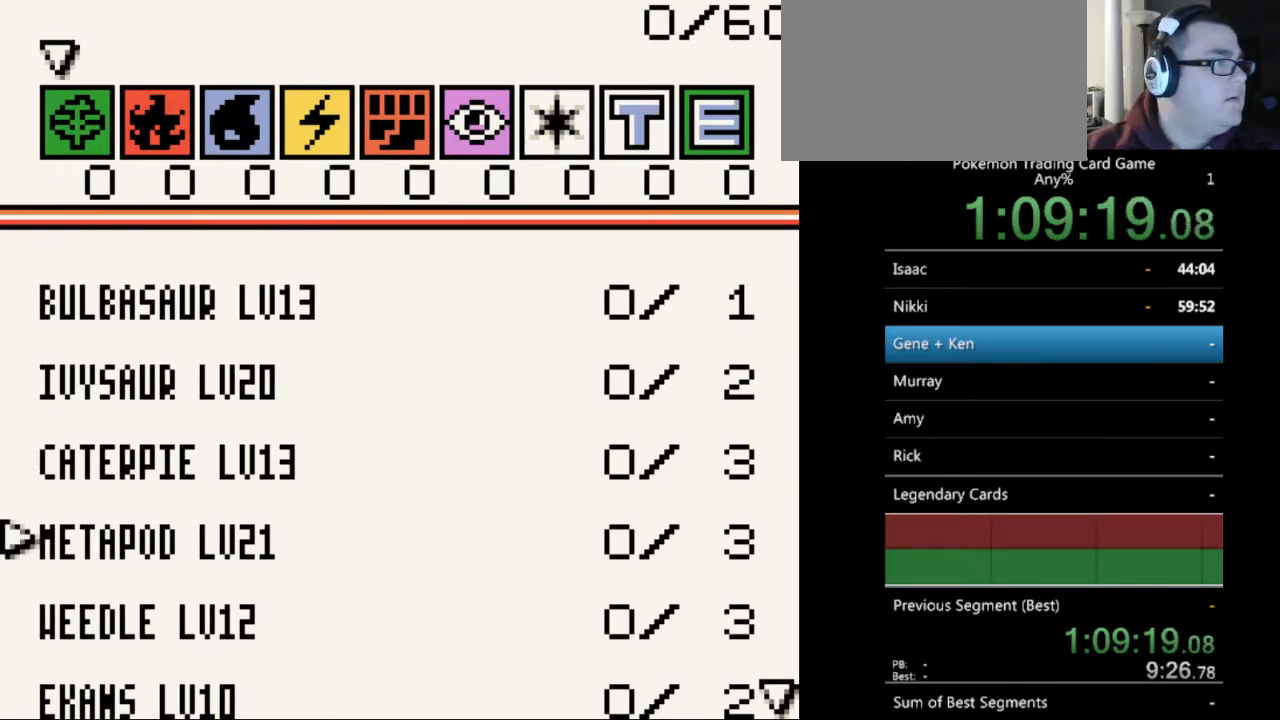
{"buttons": ["DPAD_DOWN"], "events": []}
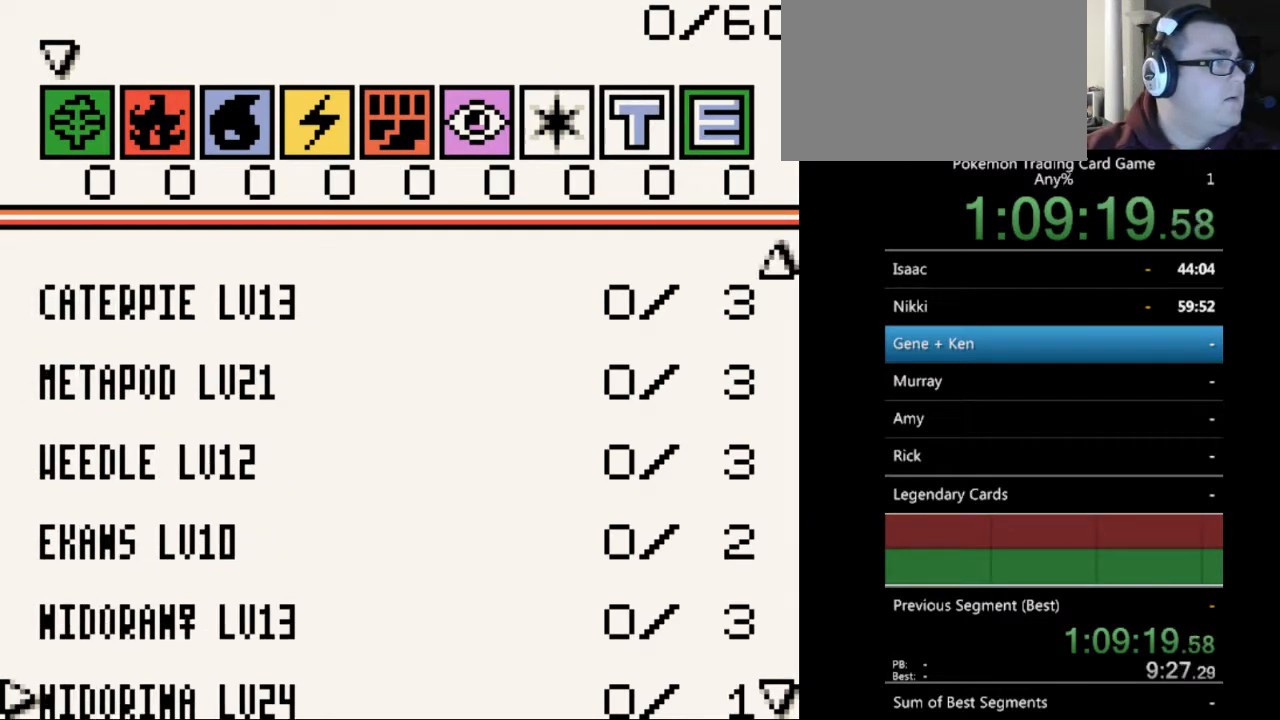
{"buttons": ["DPAD_DOWN"], "events": []}
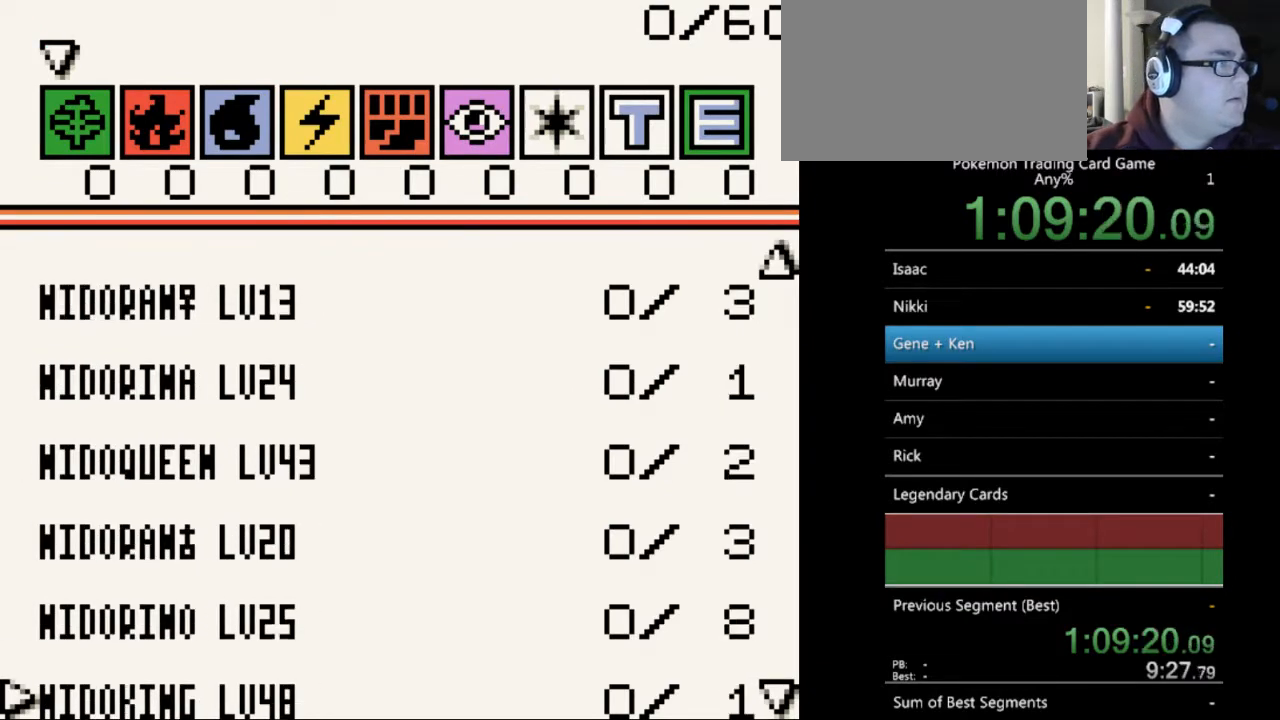
{"buttons": ["DPAD_DOWN"], "events": []}
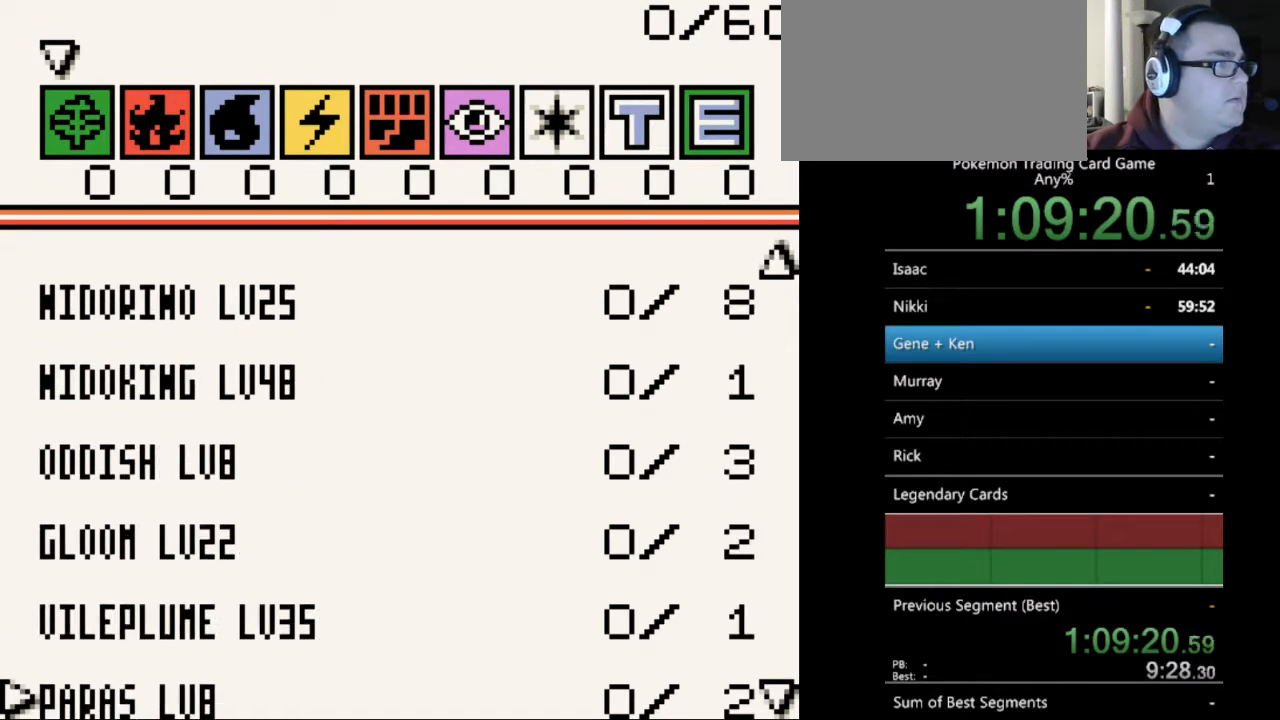
{"buttons": ["DPAD_DOWN"], "events": []}
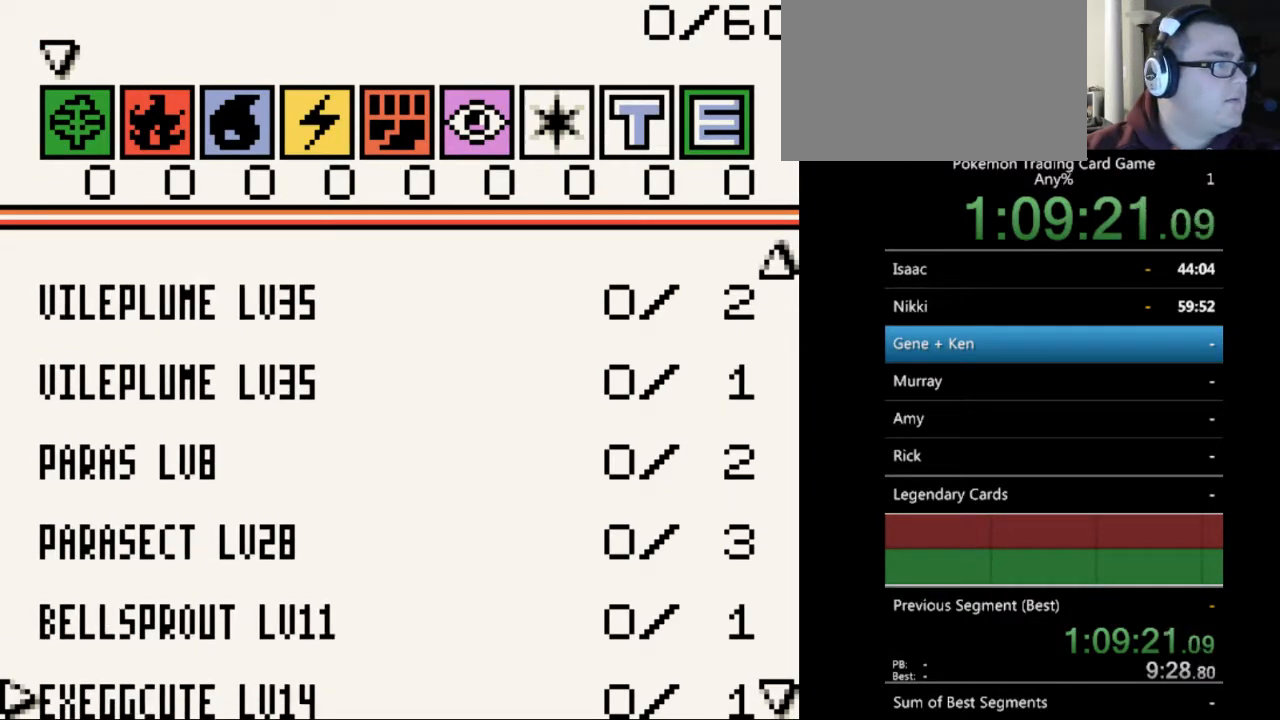
{"buttons": ["DPAD_DOWN"], "events": []}
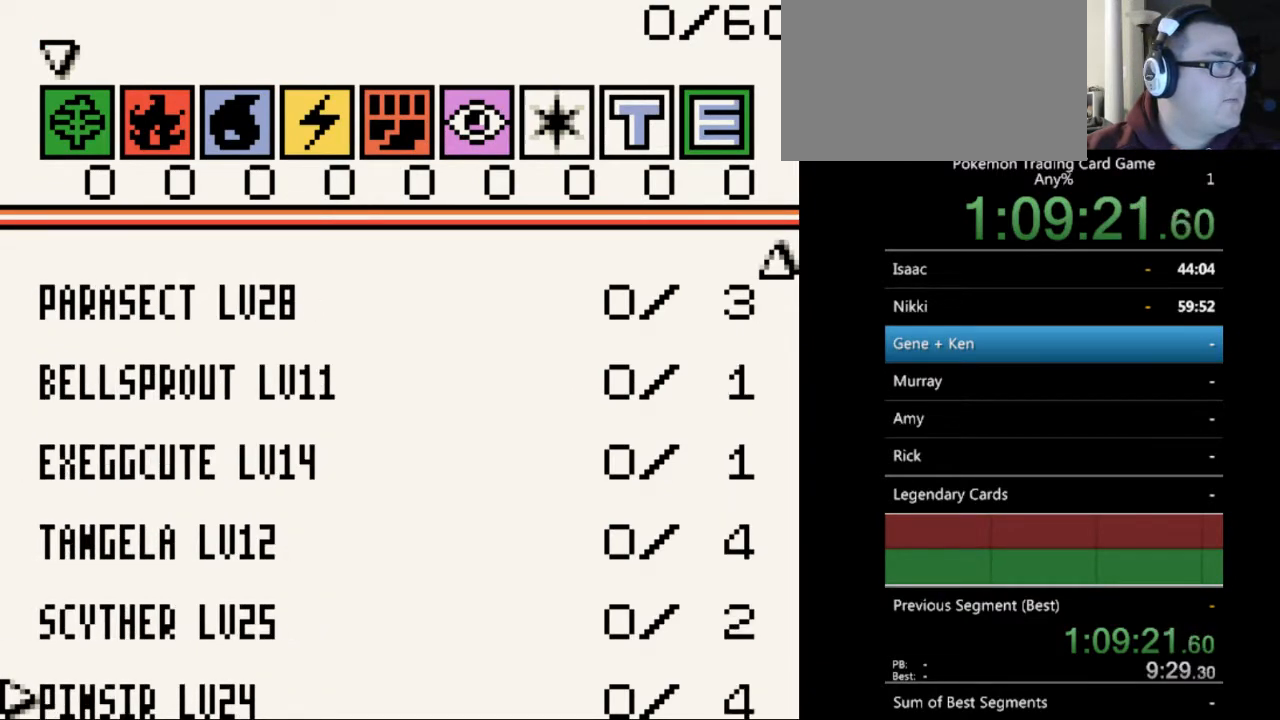
{"buttons": [], "events": [[500, "DPAD_DOWN", "up"]]}
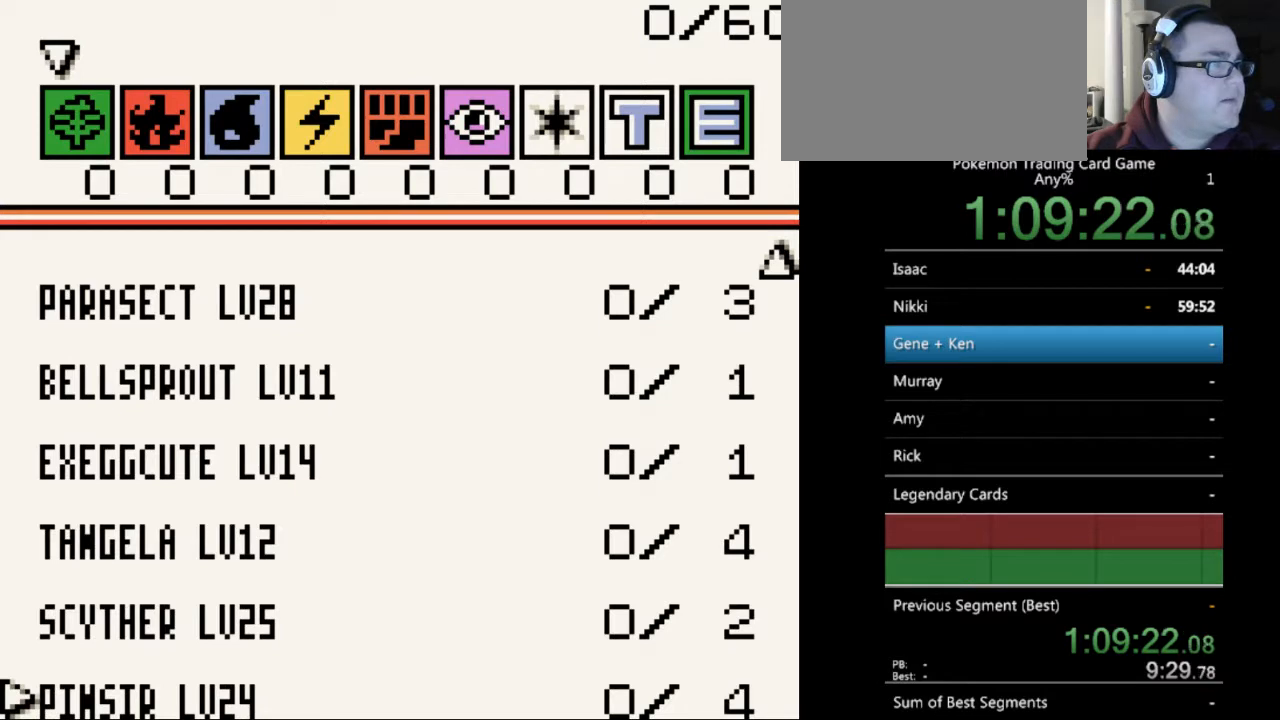
{"buttons": [], "events": []}
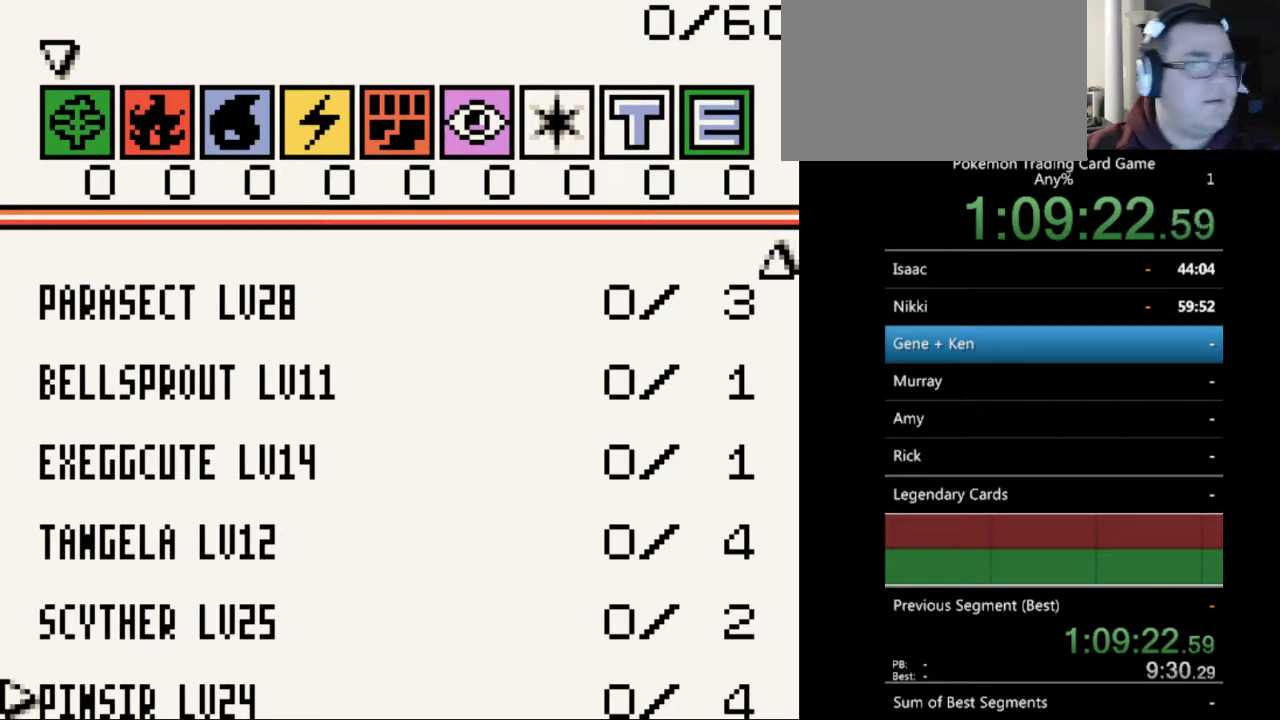
{"buttons": [], "events": [[300, "DPAD_UP", "down"], [400, "DPAD_UP", "up"]]}
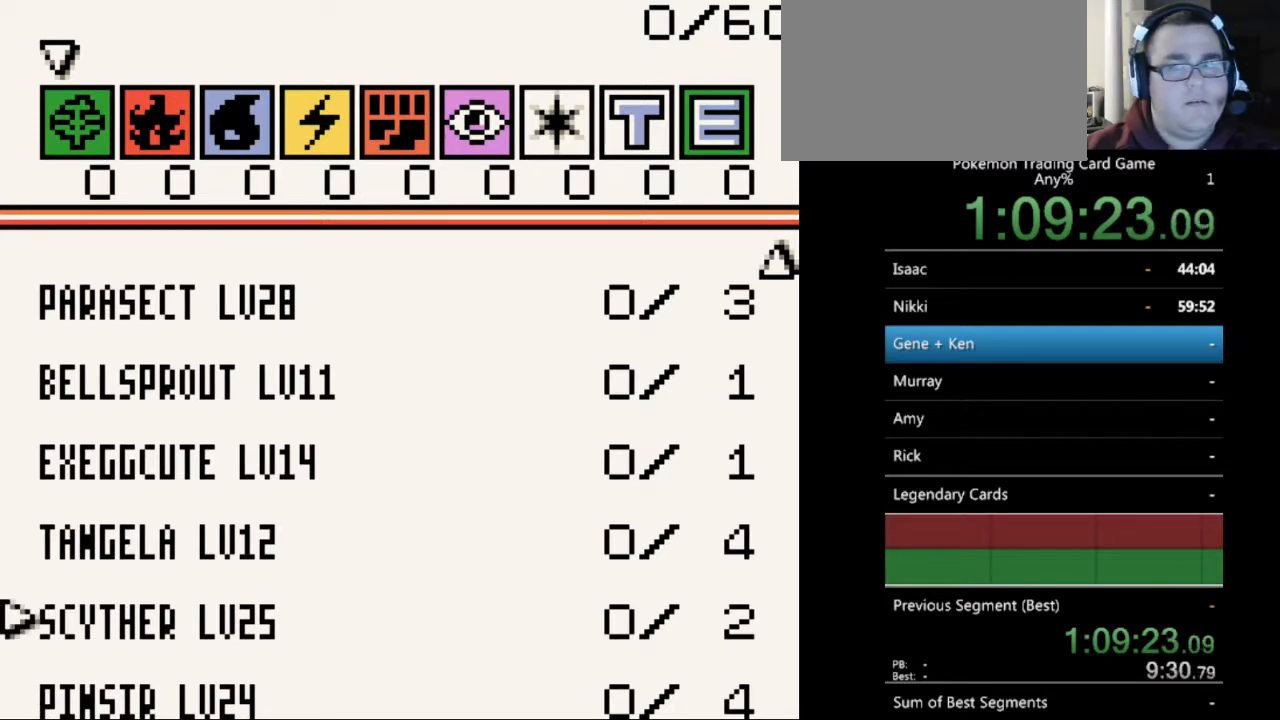
{"buttons": [], "events": [[33, "DPAD_RIGHT", "down"], [167, "DPAD_RIGHT", "up"], [300, "DPAD_RIGHT", "down"], [433, "DPAD_RIGHT", "up"]]}
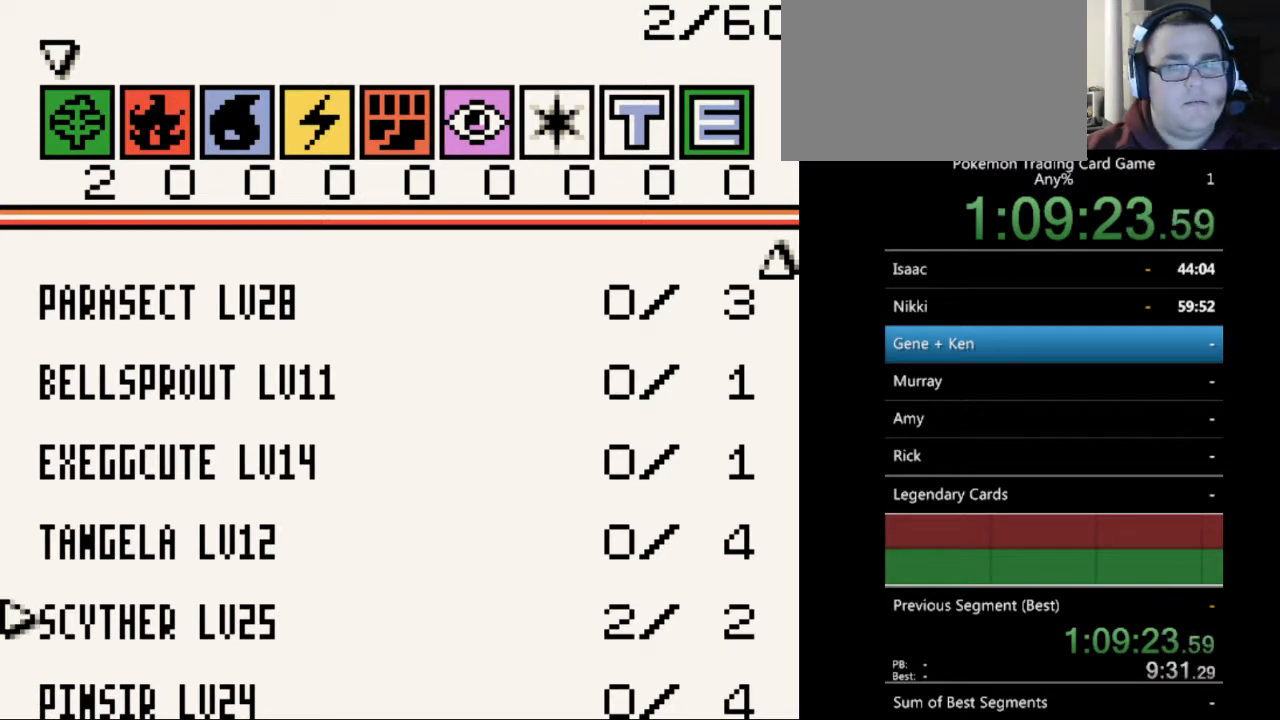
{"buttons": [], "events": []}
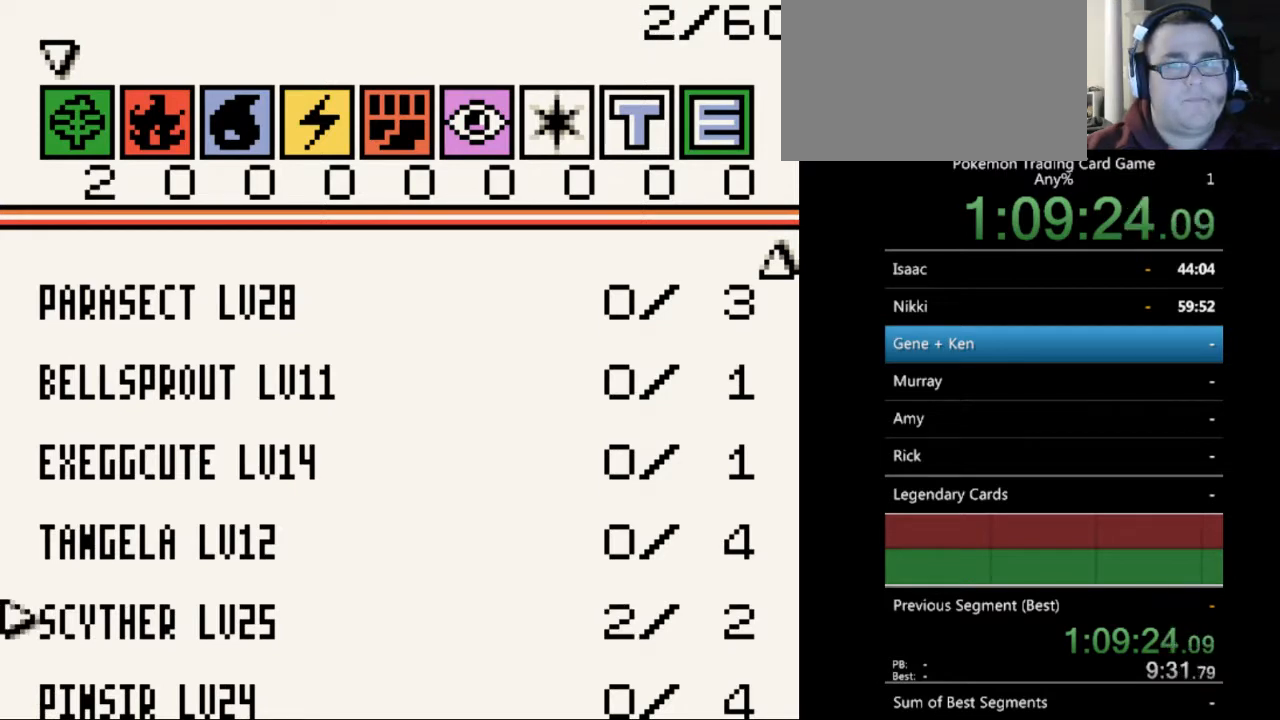
{"buttons": ["B"], "events": [[433, "B", "down"]]}
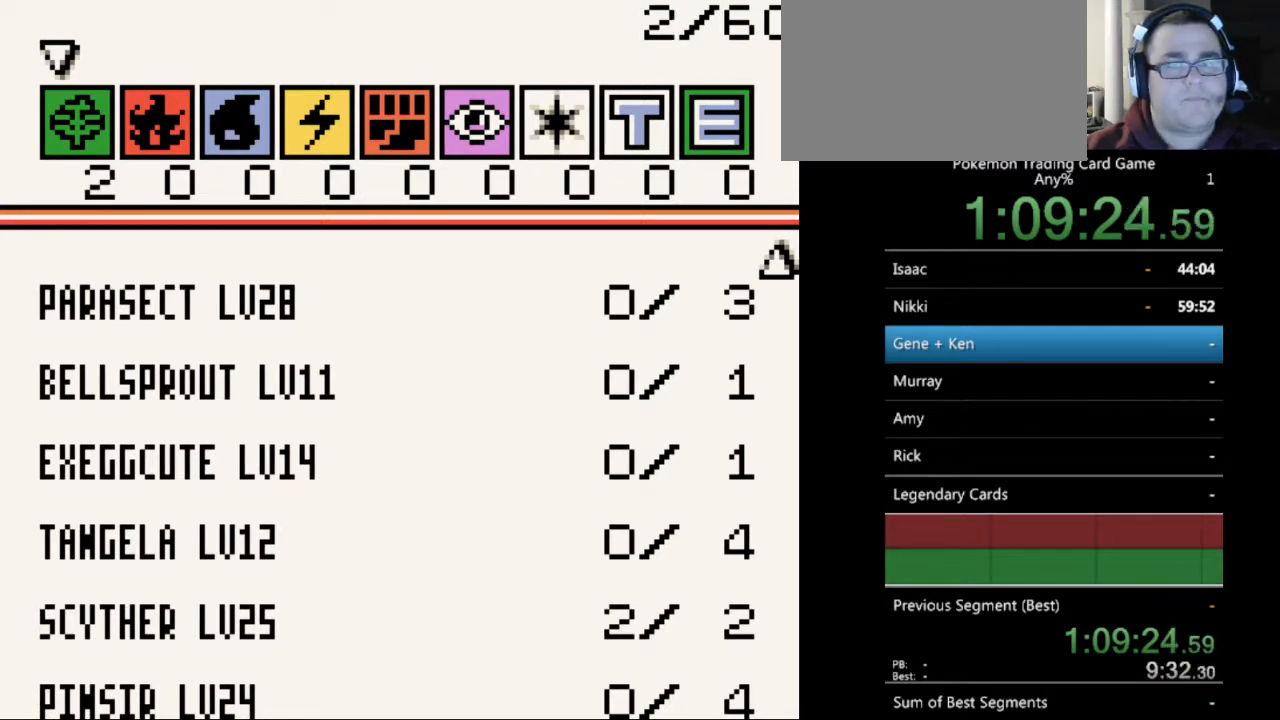
{"buttons": ["DPAD_RIGHT"], "events": [[33, "B", "up"], [200, "DPAD_RIGHT", "down"], [400, "DPAD_RIGHT", "up"], [467, "DPAD_RIGHT", "down"]]}
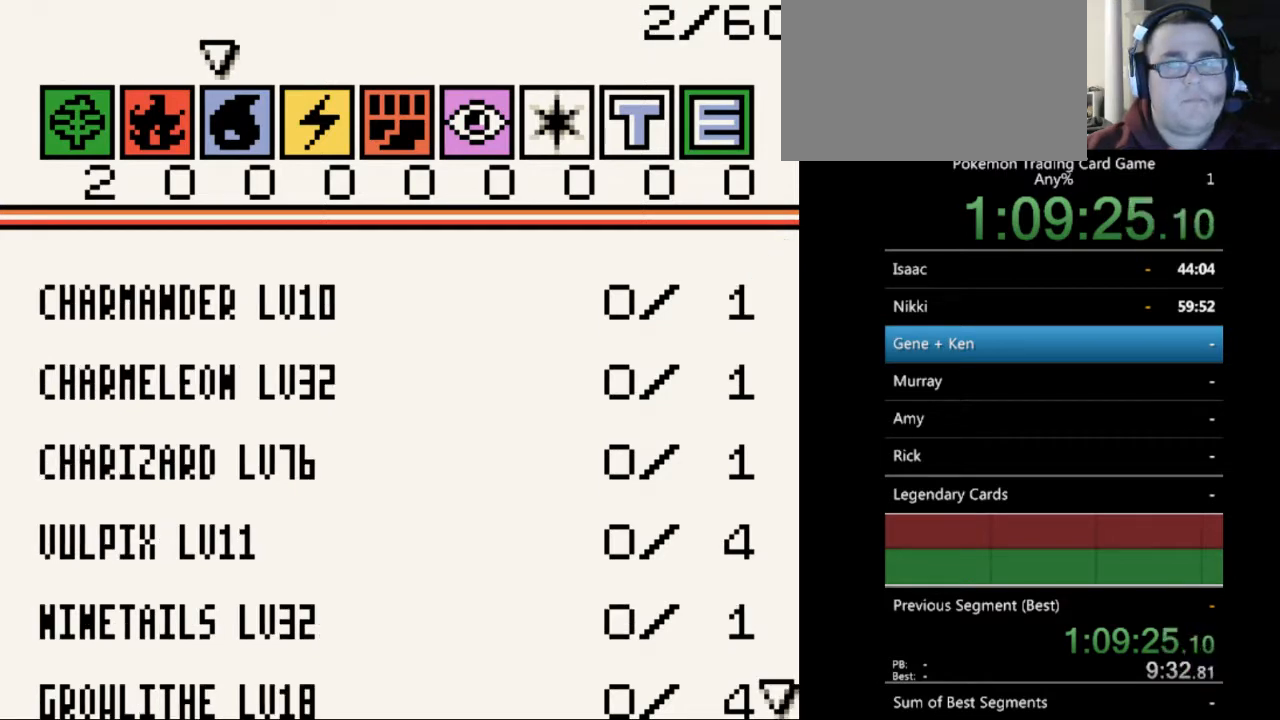
{"buttons": [], "events": [[67, "DPAD_RIGHT", "up"], [167, "DPAD_RIGHT", "down"], [267, "DPAD_RIGHT", "up"], [367, "DPAD_RIGHT", "down"], [433, "DPAD_RIGHT", "up"]]}